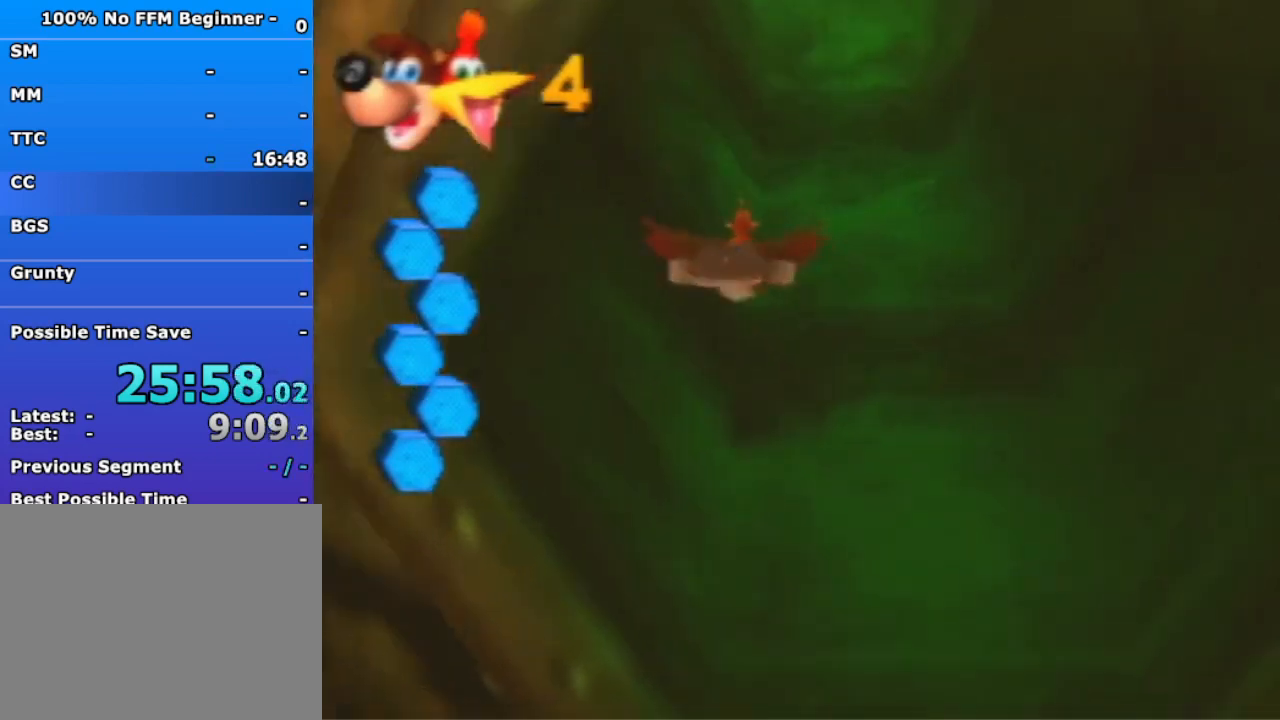
Gameplay with a controller (Nintendo layout); each line is a JSON object with the inputs held at the frame after it (dt_ms = milliseconds from this image to that frame). "events" lists button and stick changes between this image and that frame as [ms after this image, input, new state], when the widget could be followed in between. Not read: L3 R3 Z.
{"dt_ms": 500, "buttons": ["B", "R1"], "left_stick": "center", "events": [[67, "left_stick", "center"]]}
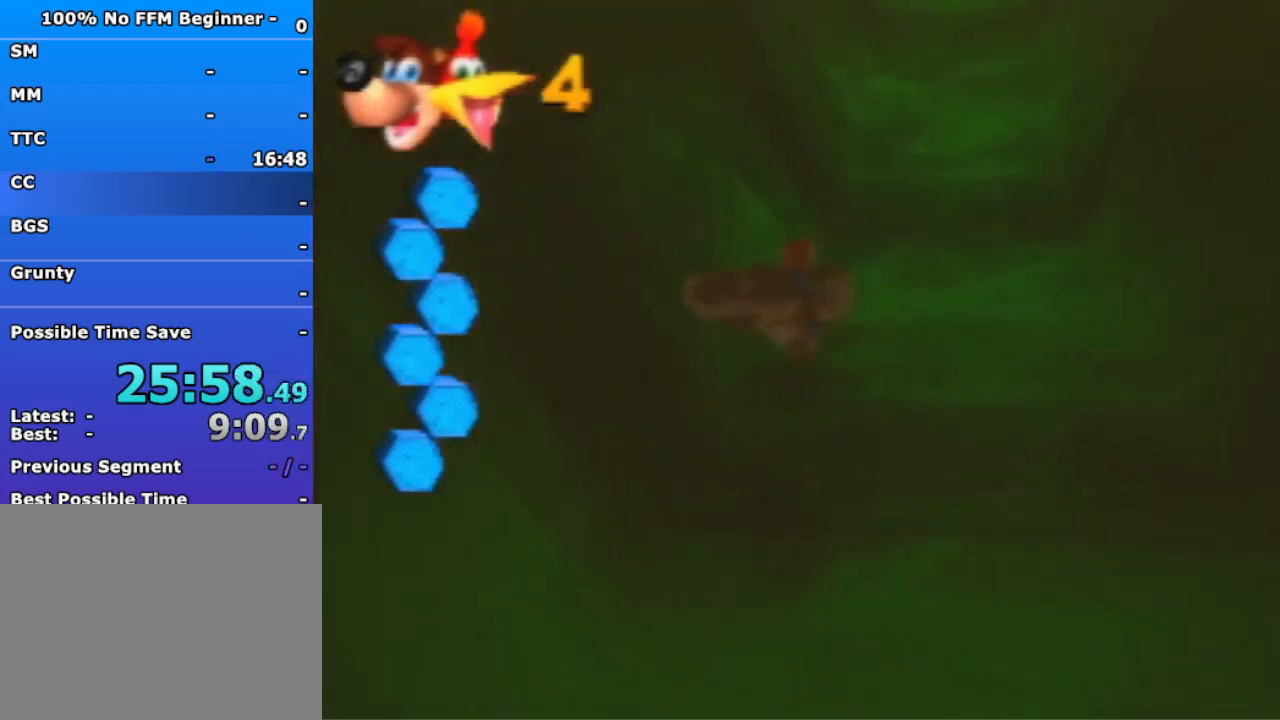
{"dt_ms": 1000, "buttons": ["B", "R1"], "left_stick": "center", "events": []}
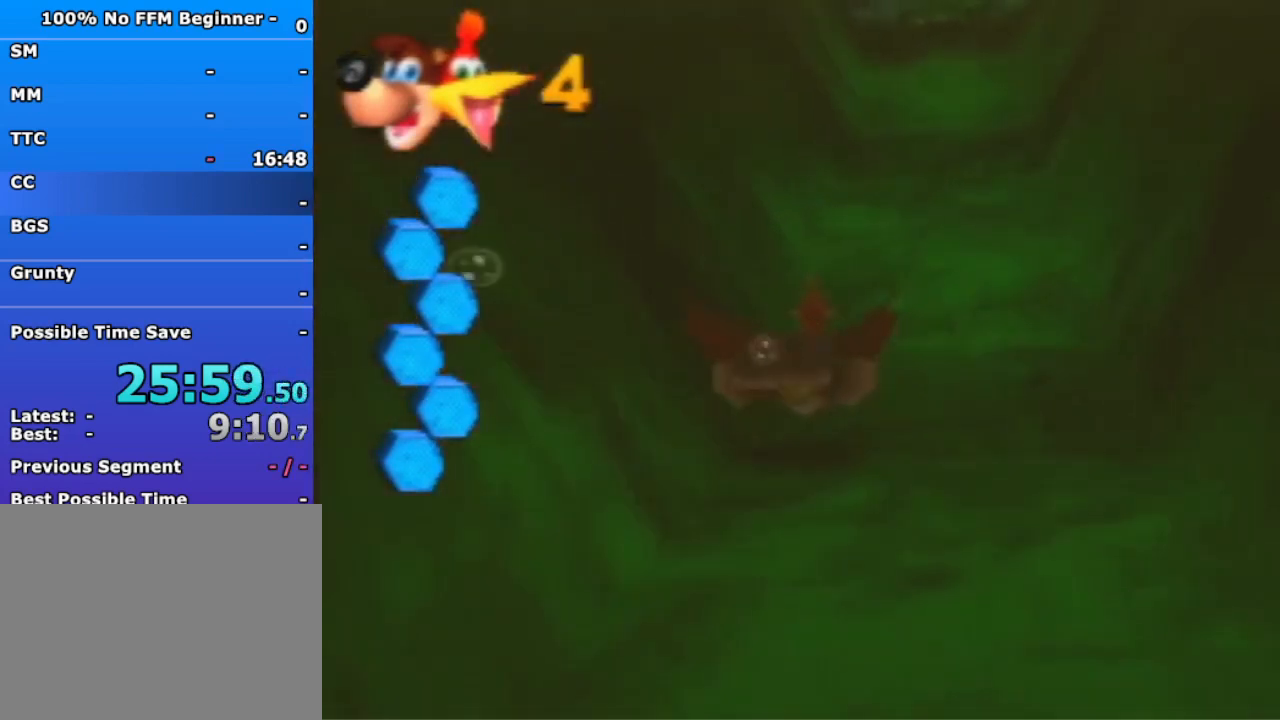
{"dt_ms": 500, "buttons": ["B", "R1"], "left_stick": "center", "events": []}
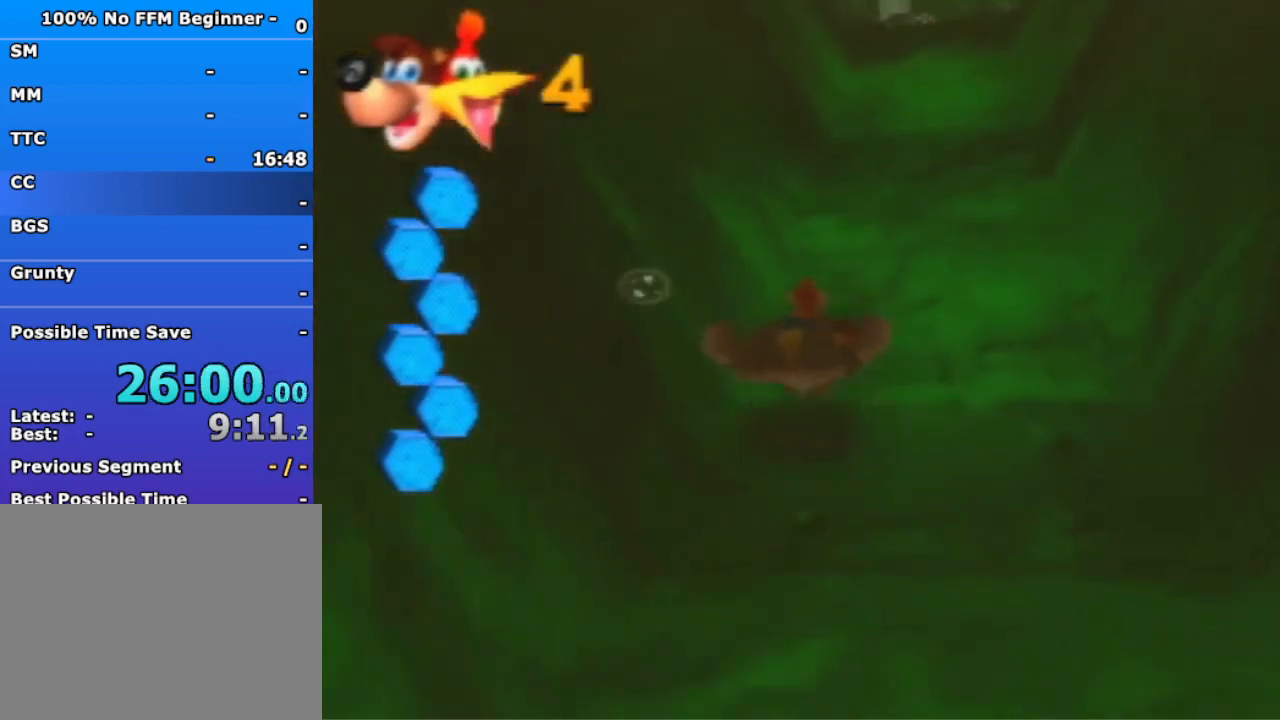
{"dt_ms": 500, "buttons": ["B", "R1"], "left_stick": "center", "events": []}
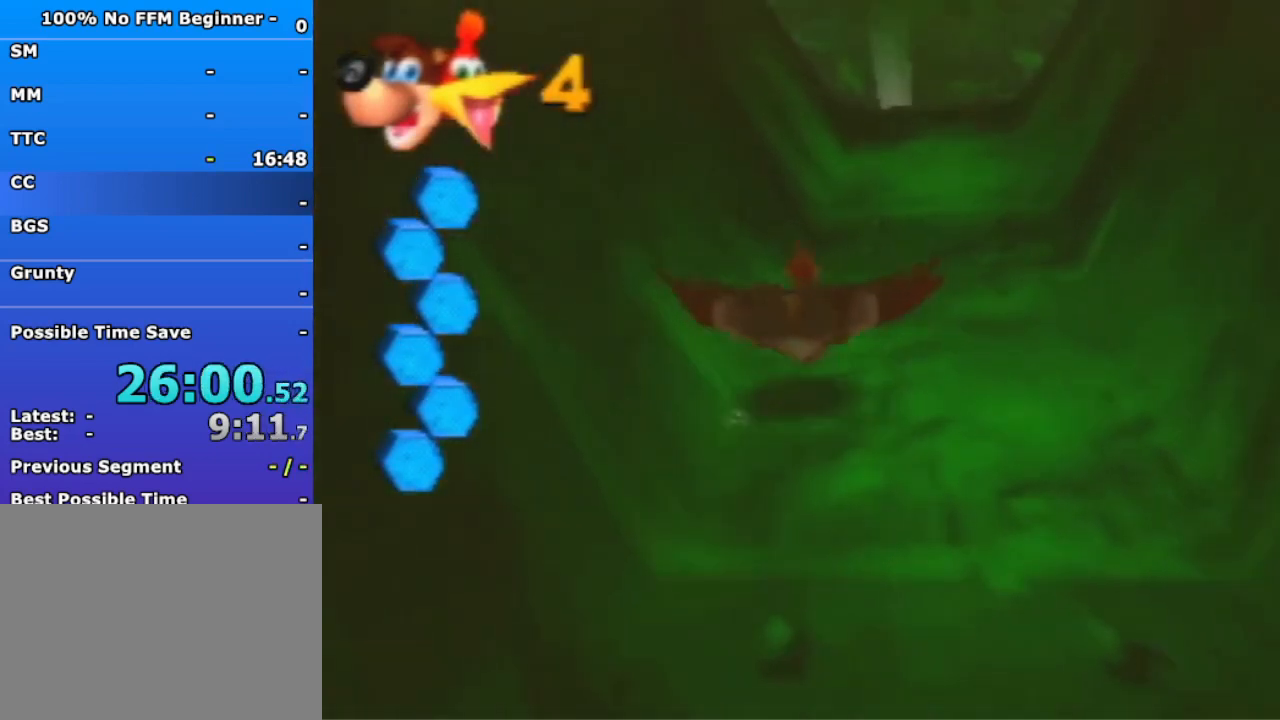
{"dt_ms": 500, "buttons": ["B", "R1"], "left_stick": "center", "events": []}